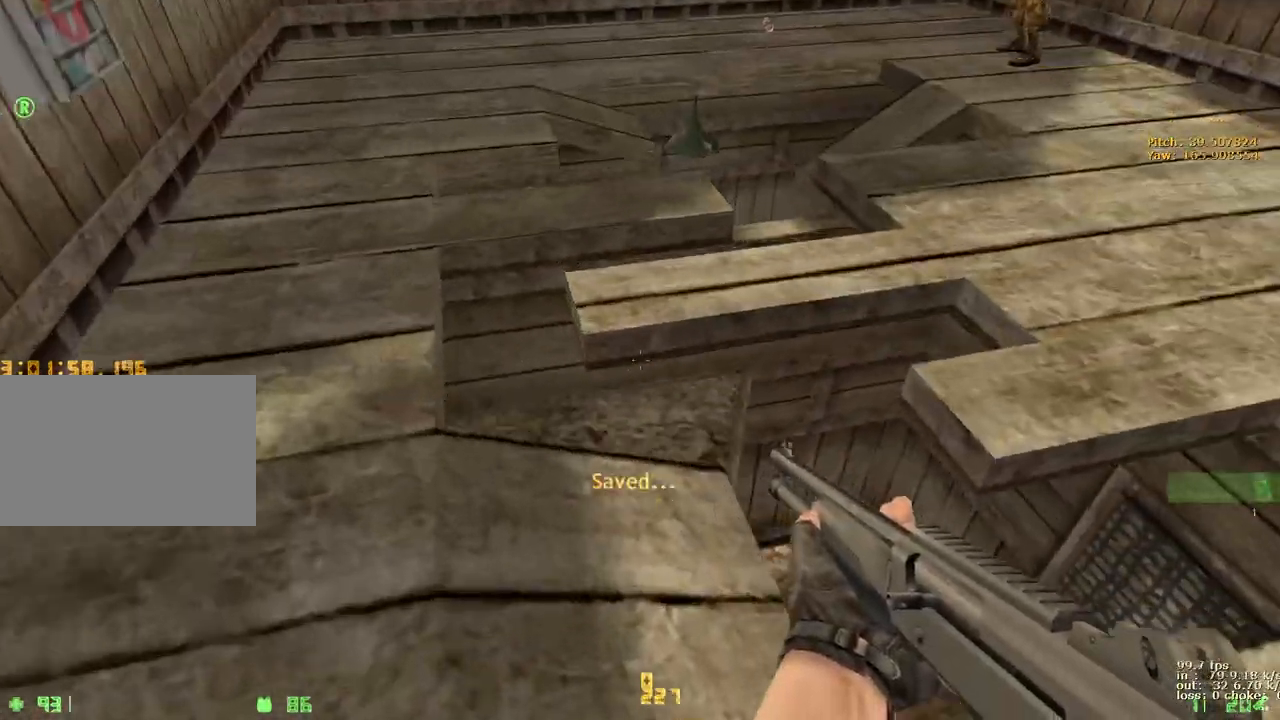
Gameplay with keyboard and mouse; each line is a JSON object with the keys held at the frame after it. "events" lists presses ("down") and releases ("up") of "1", "2", "3", "4", "5", "a", "alt", "b", "c", "caps_lock", "ctrl", "d", "e", "f", "g", "q", "r", "s", "shift", "space", "t", "tab", "v", "w", "x" and "z" between this image and that frame as [ms after this image, input, new state], when the widget could be followed in between. No other keys are recorded. Mouse buttons are not recorded. Not read: mouse_move.
{"keys": ["w"], "events": [[50, "v", "up"], [283, "d", "down"], [417, "d", "up"]]}
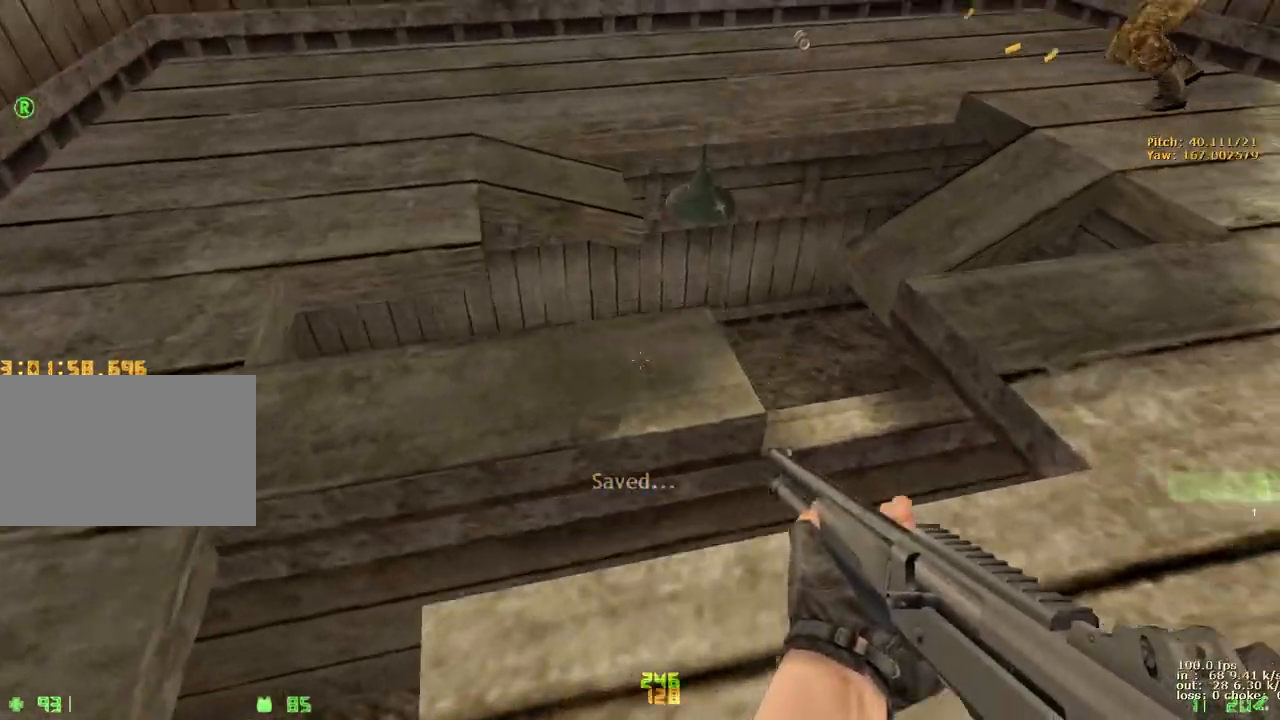
{"keys": [], "events": [[117, "ctrl", "down"], [433, "ctrl", "up"], [483, "w", "up"]]}
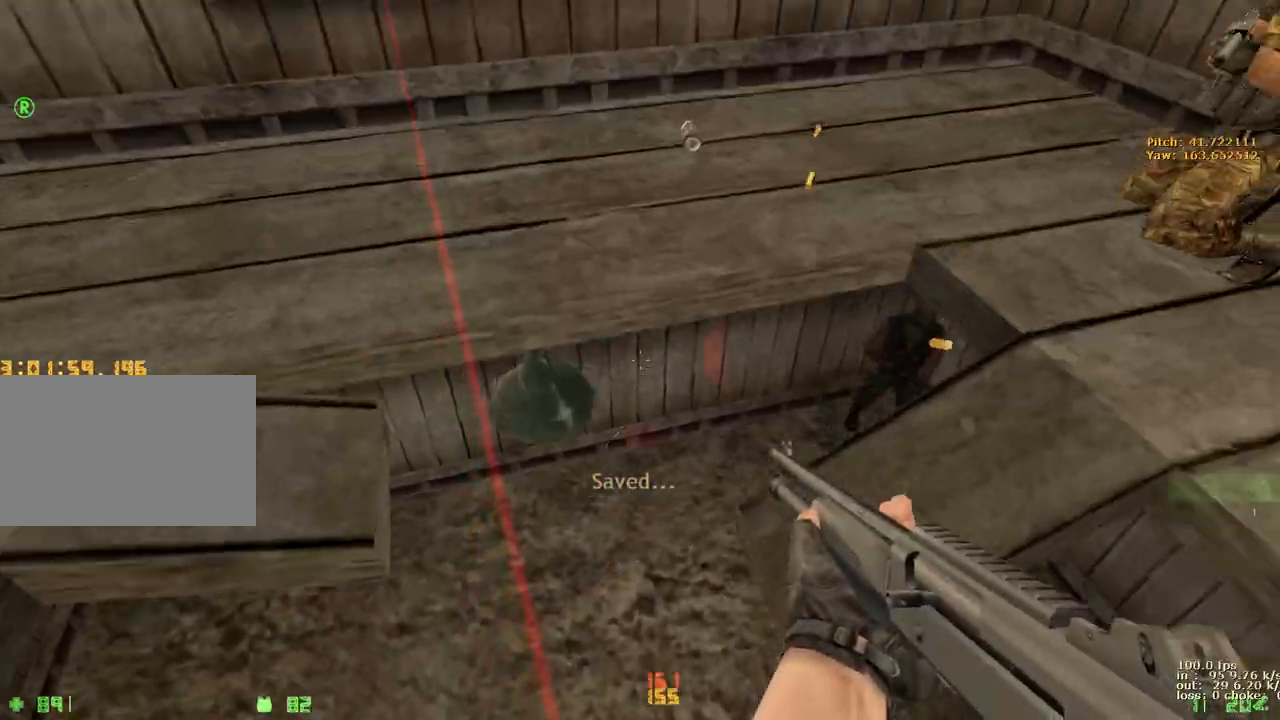
{"keys": [], "events": []}
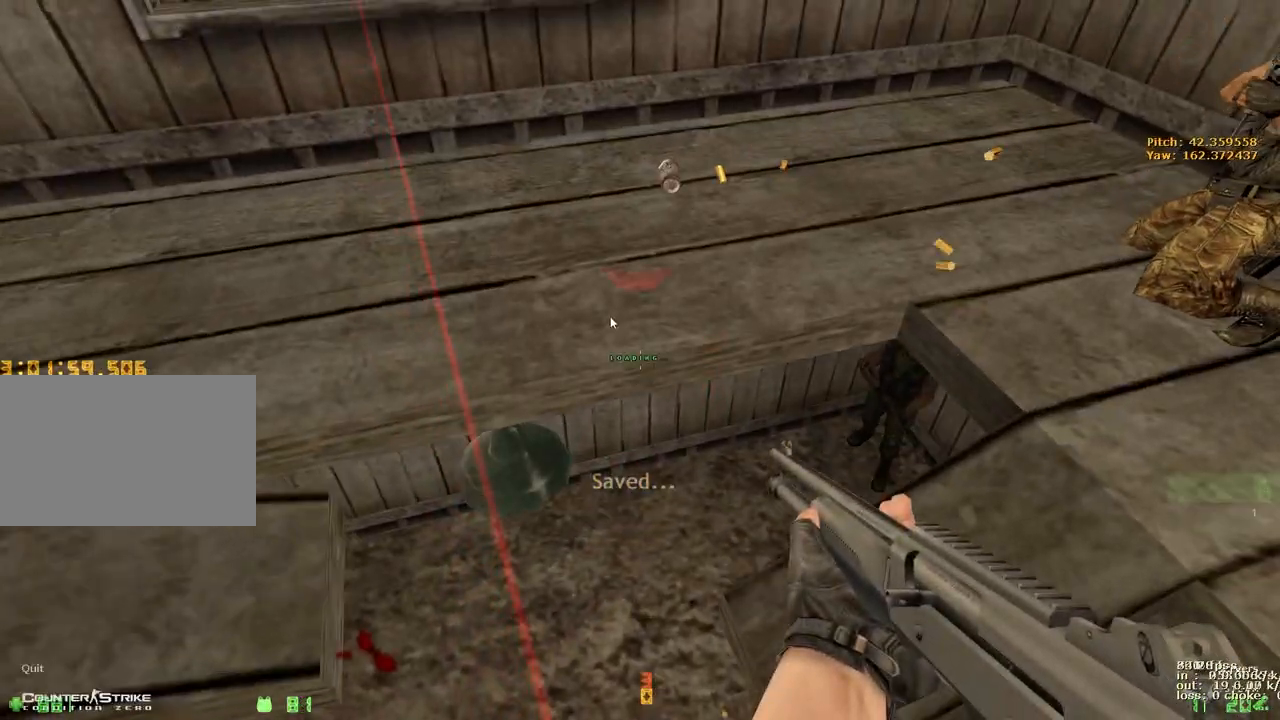
{"keys": [], "events": []}
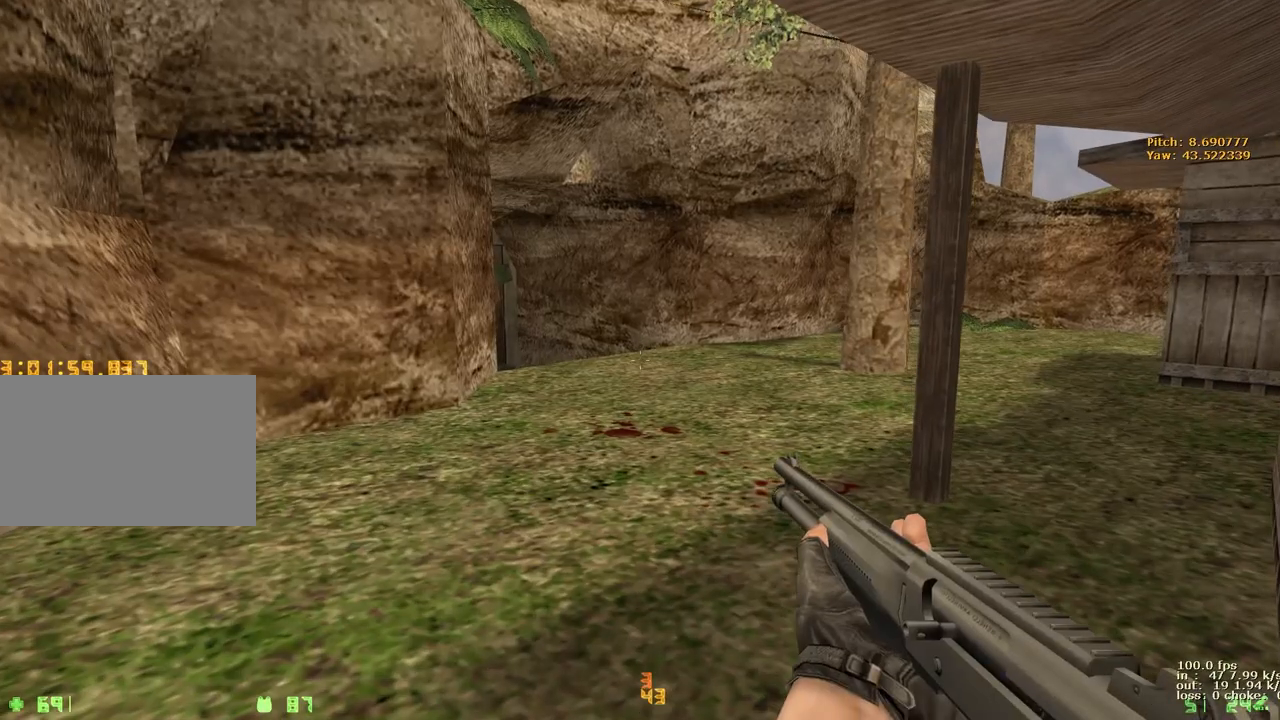
{"keys": [], "events": [[150, "b", "down"], [283, "b", "up"]]}
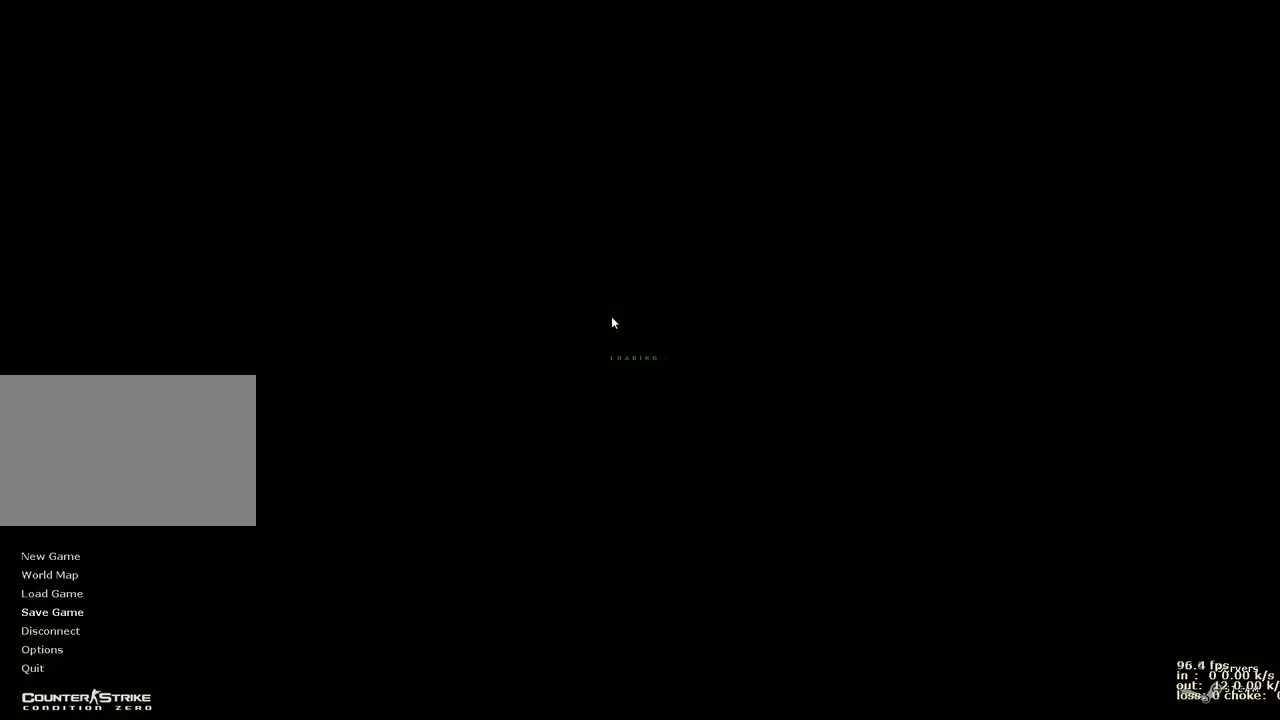
{"keys": [], "events": []}
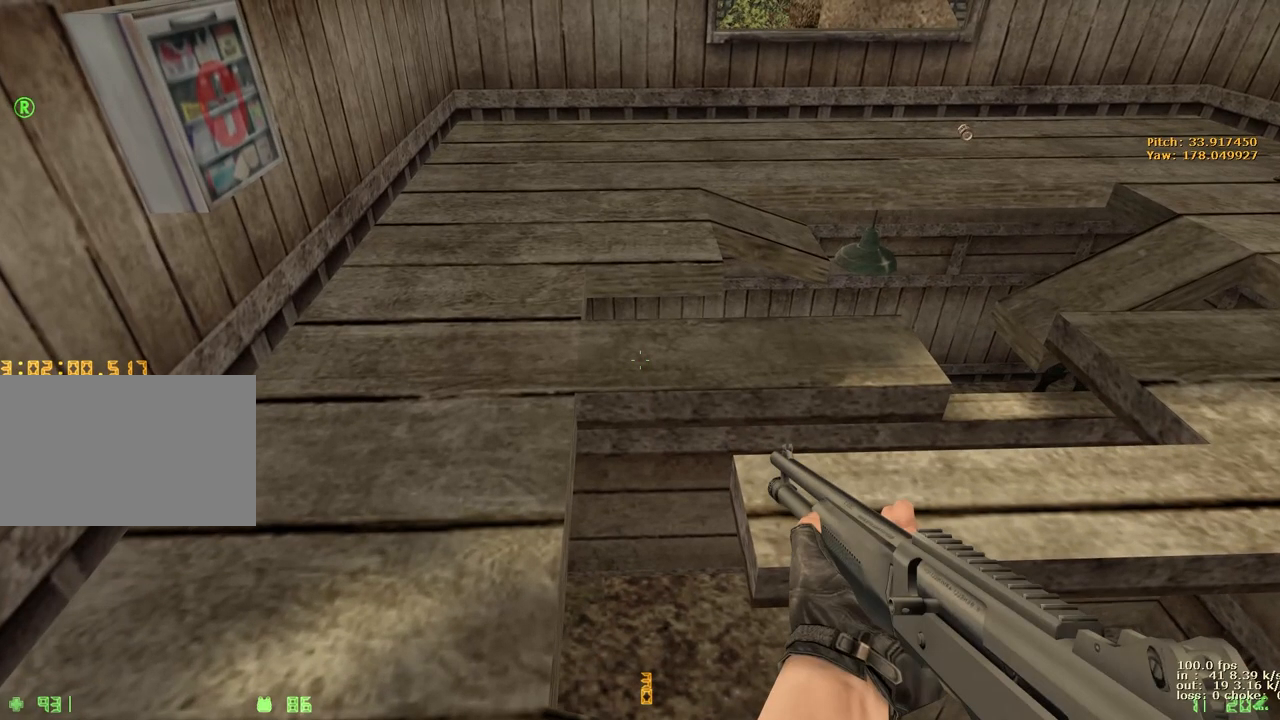
{"keys": [], "events": []}
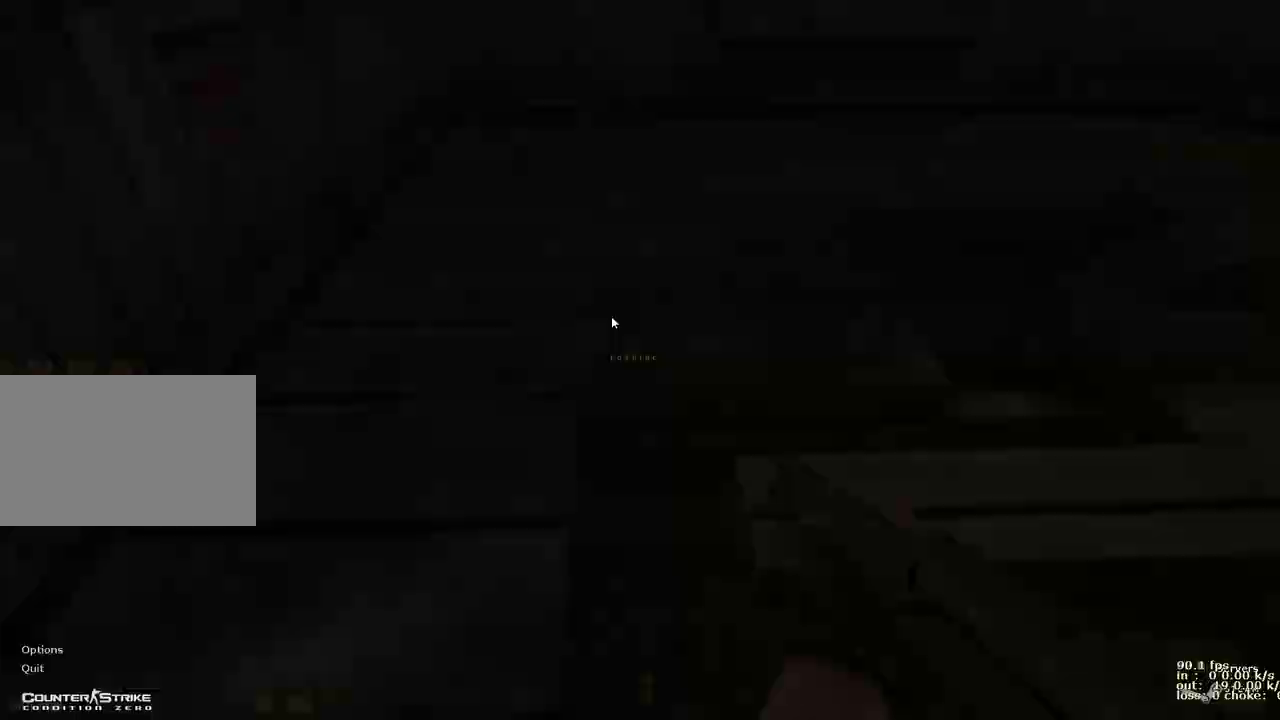
{"keys": ["v", "w"], "events": [[300, "w", "down"], [483, "v", "down"]]}
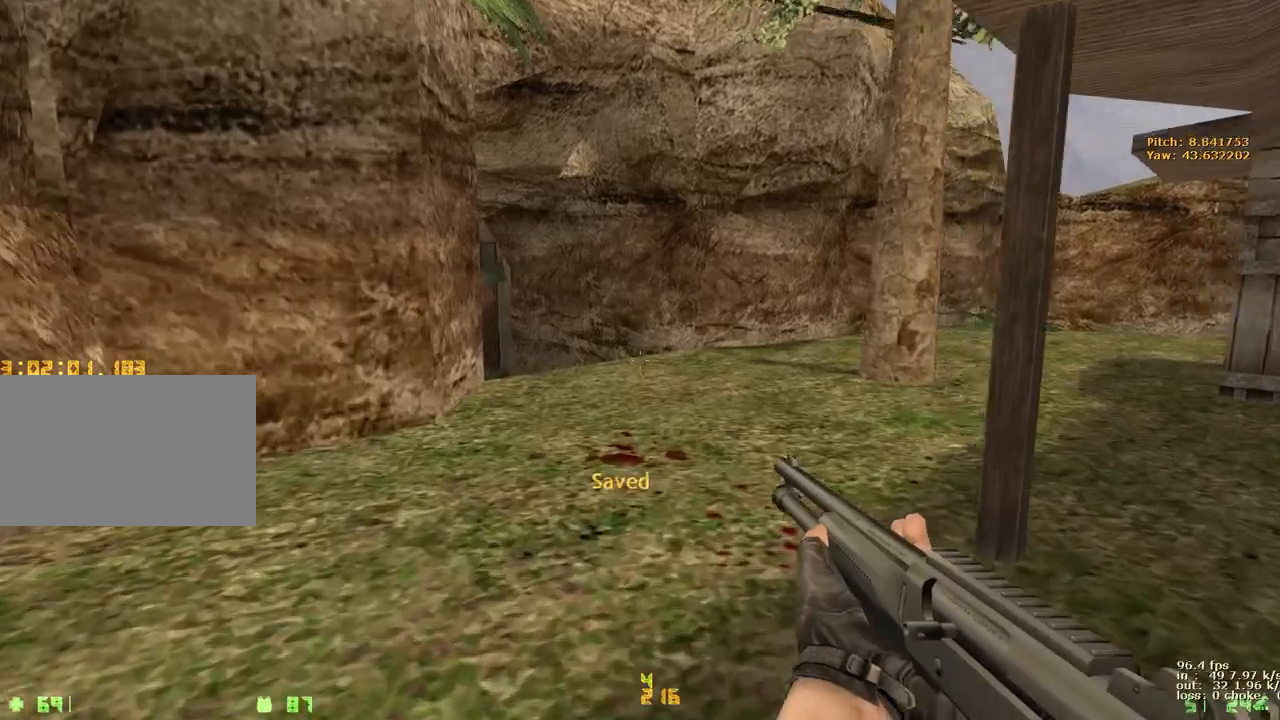
{"keys": ["d", "w"], "events": [[117, "v", "up"], [167, "d", "down"], [317, "a", "down"], [317, "d", "up"], [500, "a", "up"], [500, "d", "down"]]}
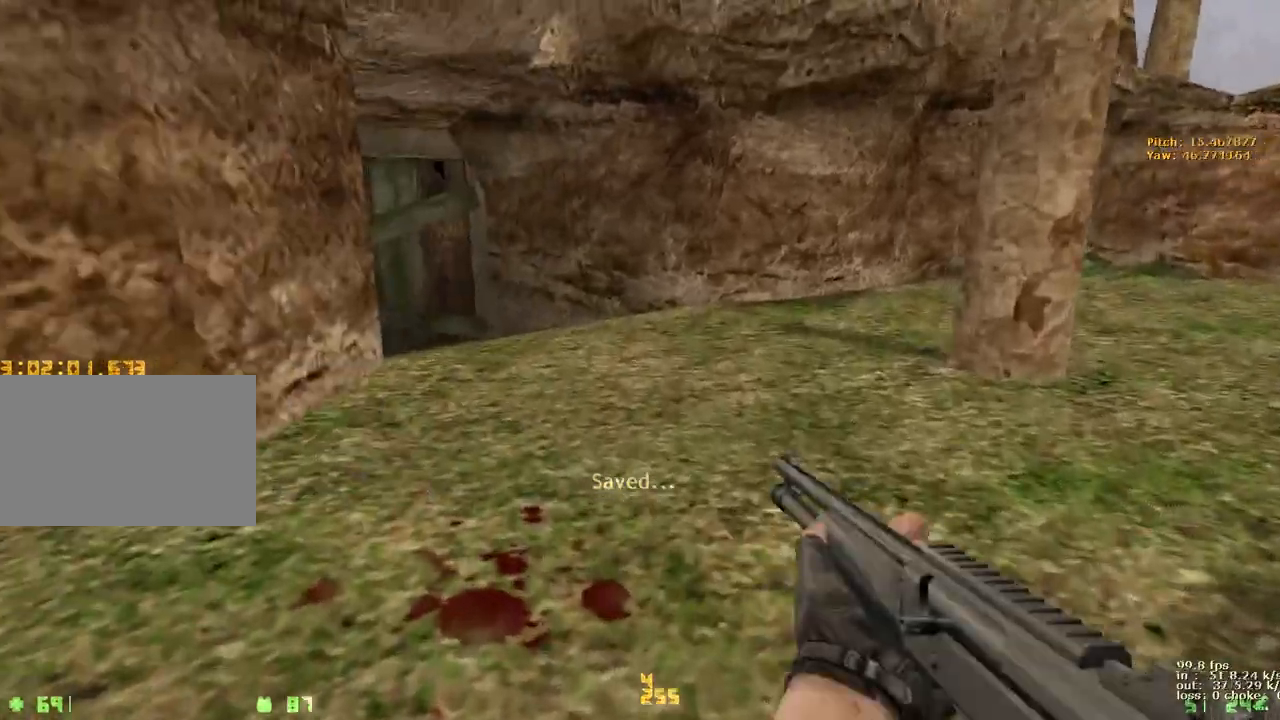
{"keys": ["d", "w"], "events": [[233, "a", "down"], [233, "d", "up"], [367, "d", "down"], [417, "a", "up"]]}
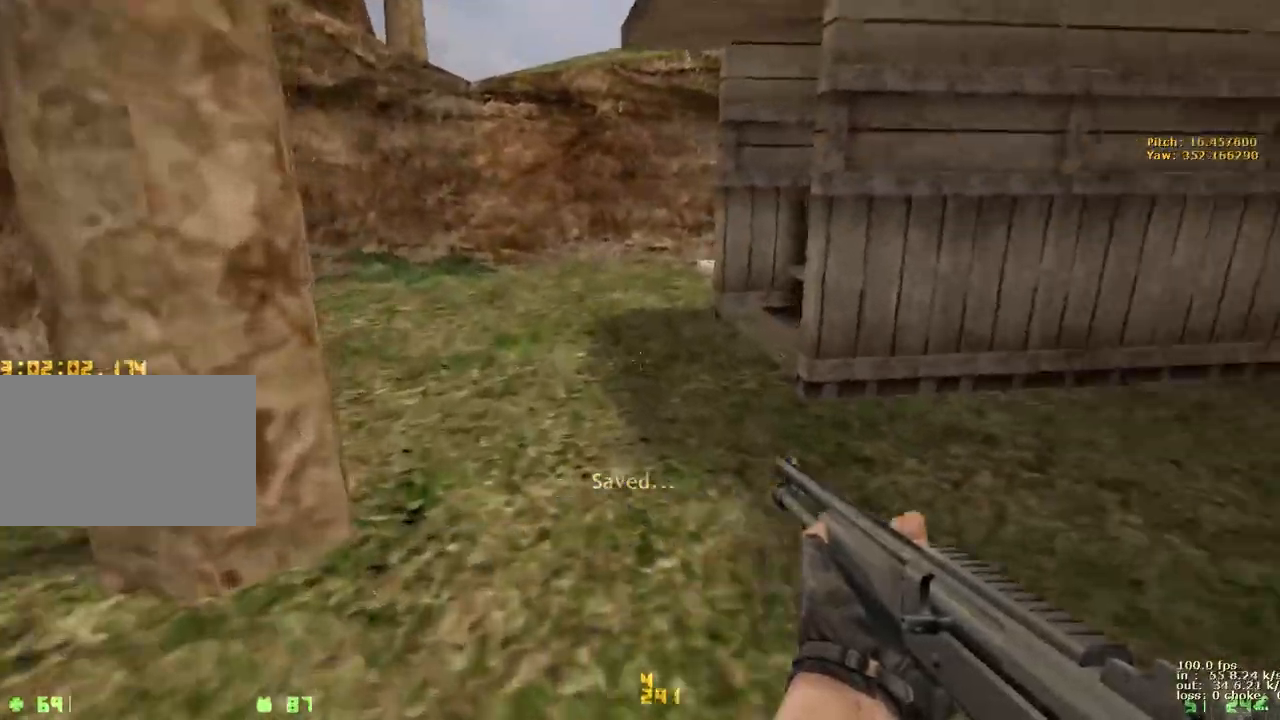
{"keys": ["a", "w"], "events": [[67, "a", "down"], [67, "d", "up"], [250, "a", "up"], [250, "d", "down"], [350, "a", "down"], [383, "d", "up"]]}
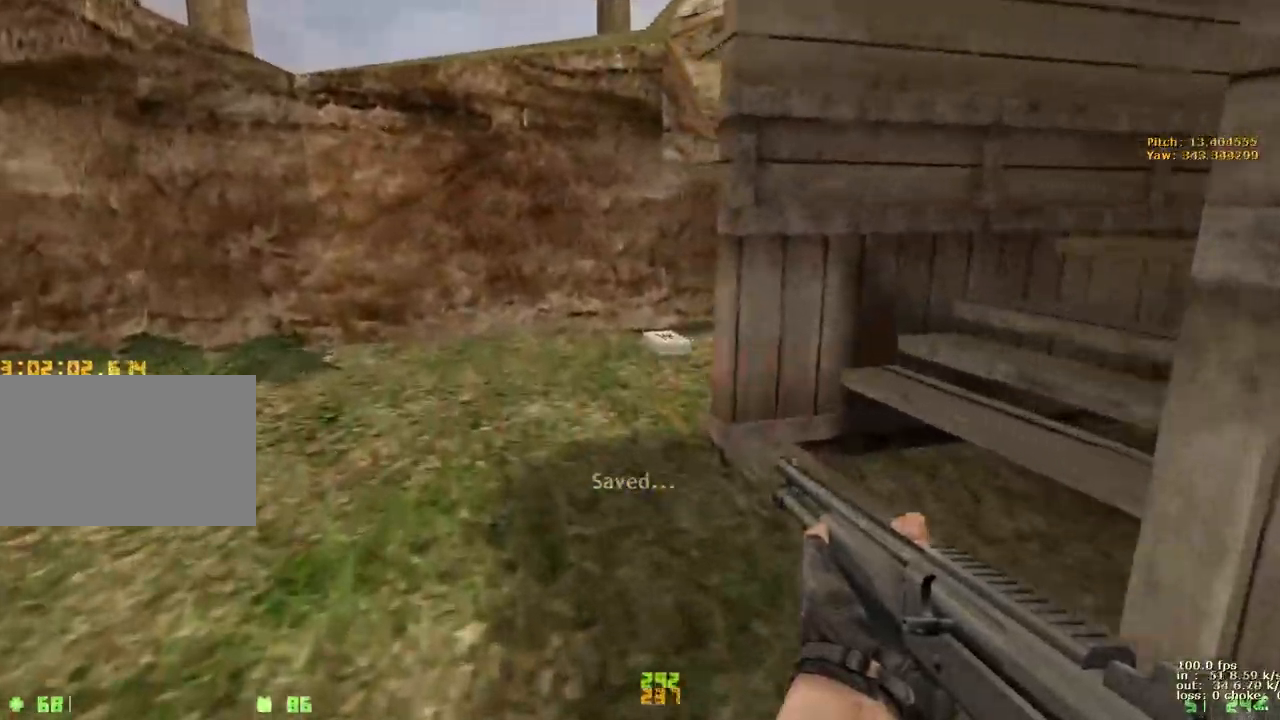
{"keys": ["a", "w"], "events": [[83, "v", "down"], [217, "v", "up"], [317, "a", "up"], [500, "a", "down"]]}
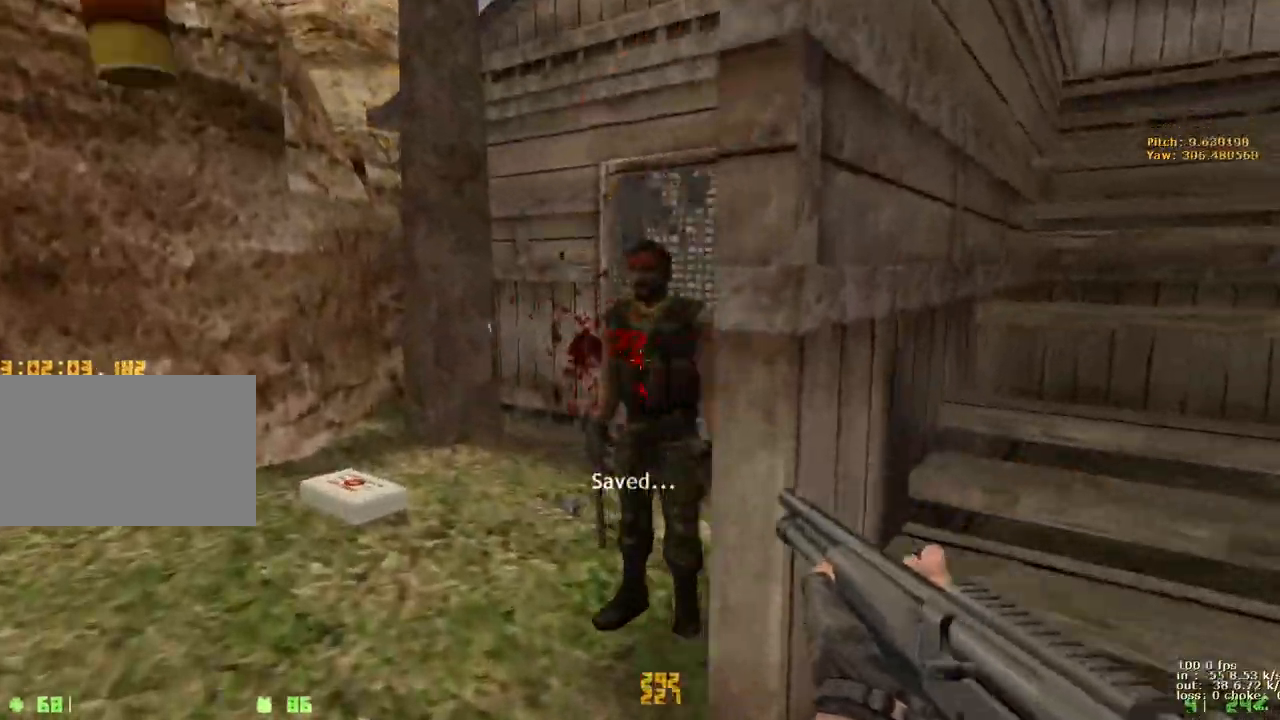
{"keys": ["a", "w"], "events": [[367, "r", "down"], [467, "r", "up"]]}
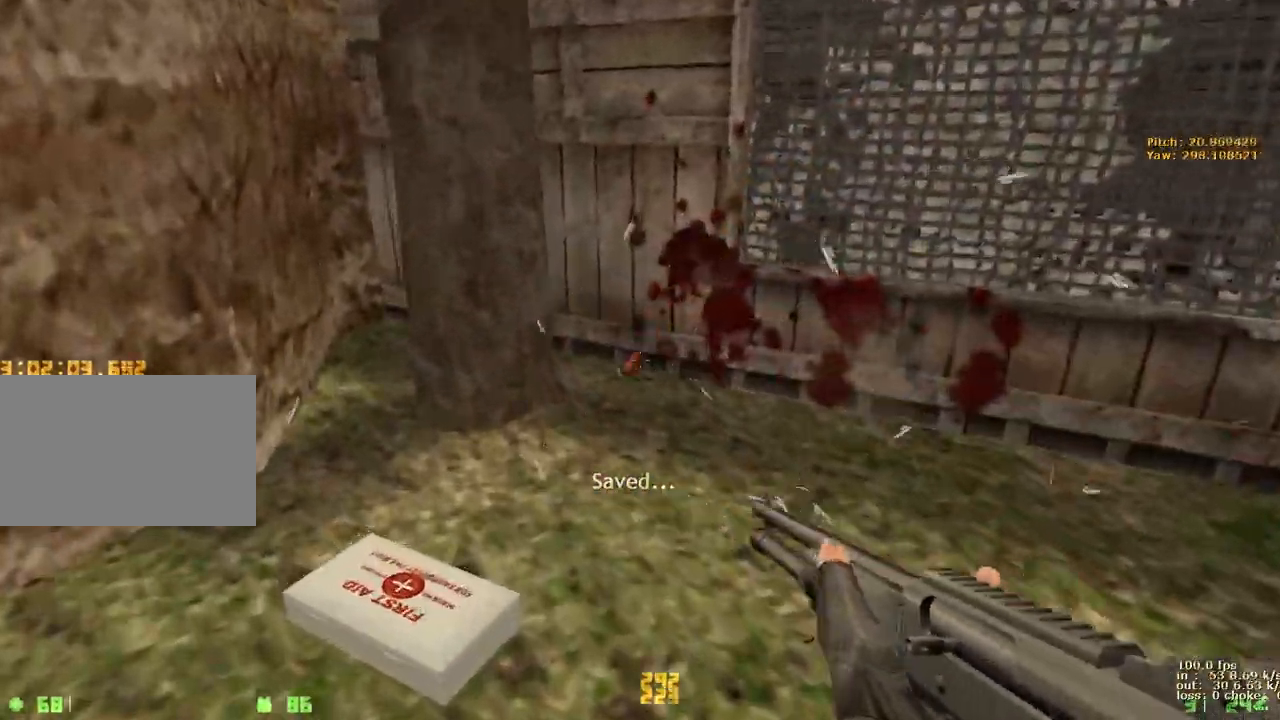
{"keys": ["d", "w"], "events": [[17, "a", "up"], [67, "d", "down"]]}
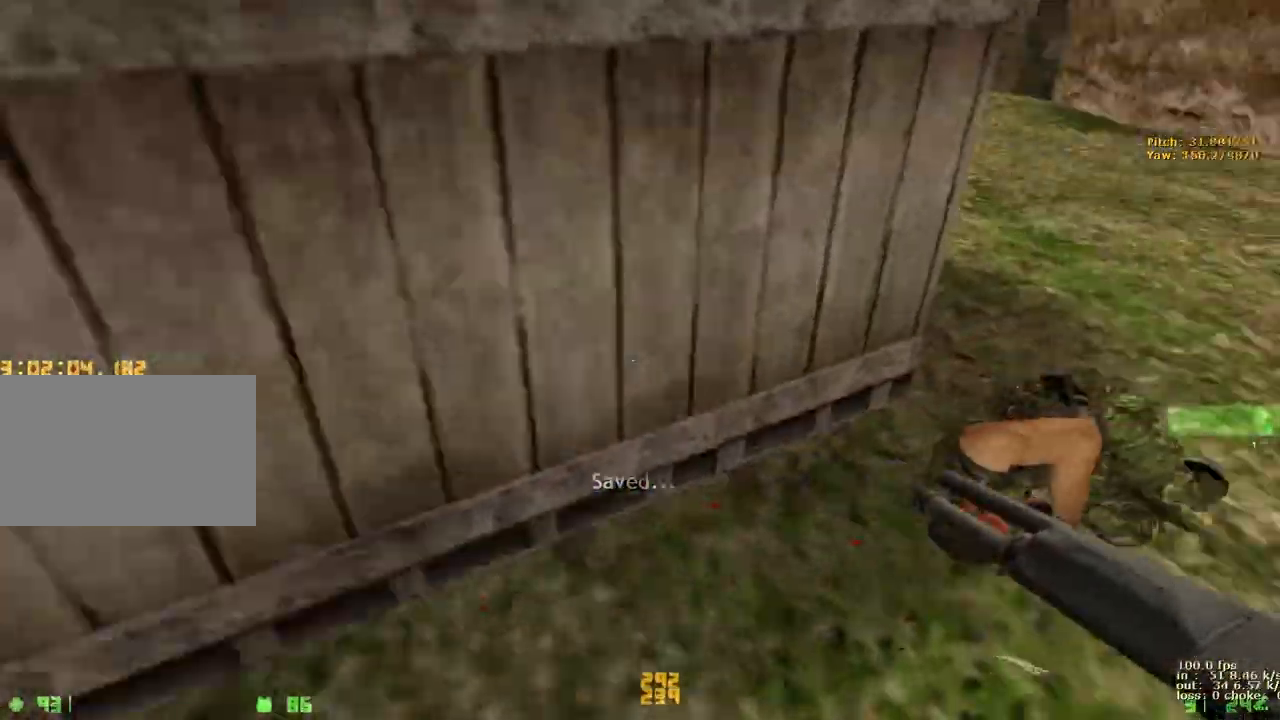
{"keys": ["a", "v", "w"], "events": [[267, "a", "down"], [317, "d", "up"], [500, "v", "down"]]}
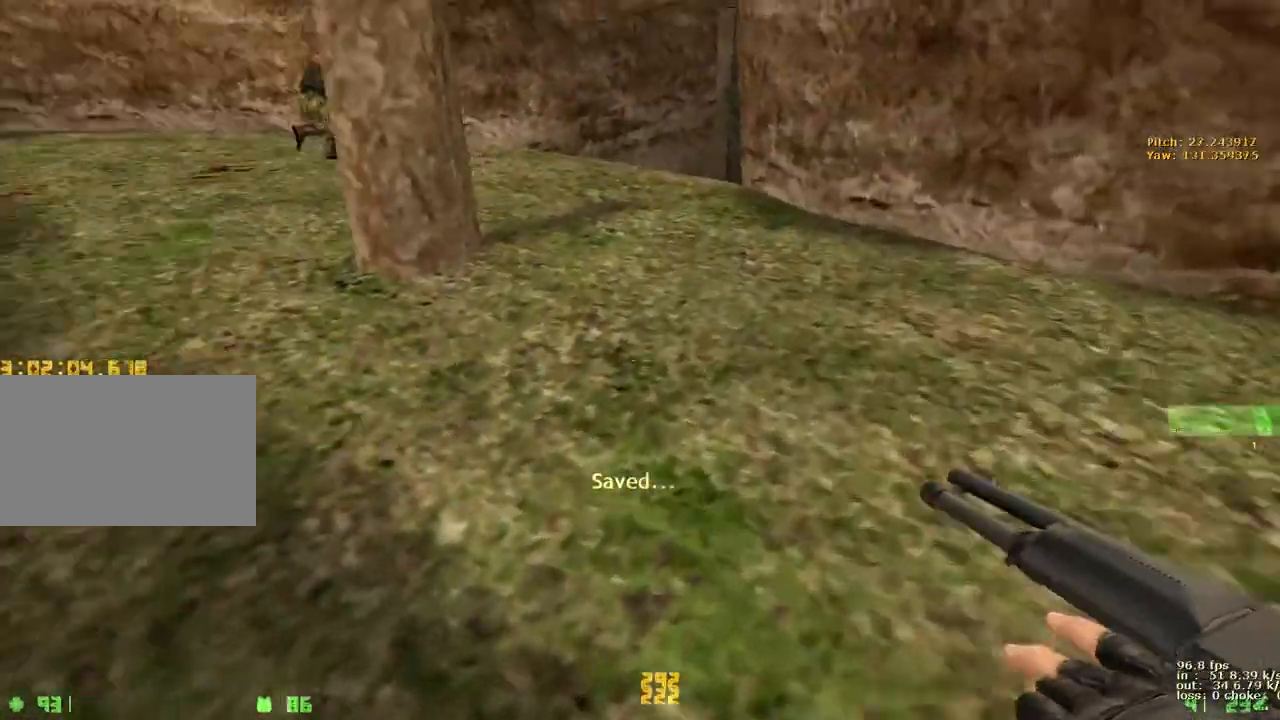
{"keys": ["d", "w"], "events": [[100, "v", "up"], [383, "d", "down"], [433, "a", "up"]]}
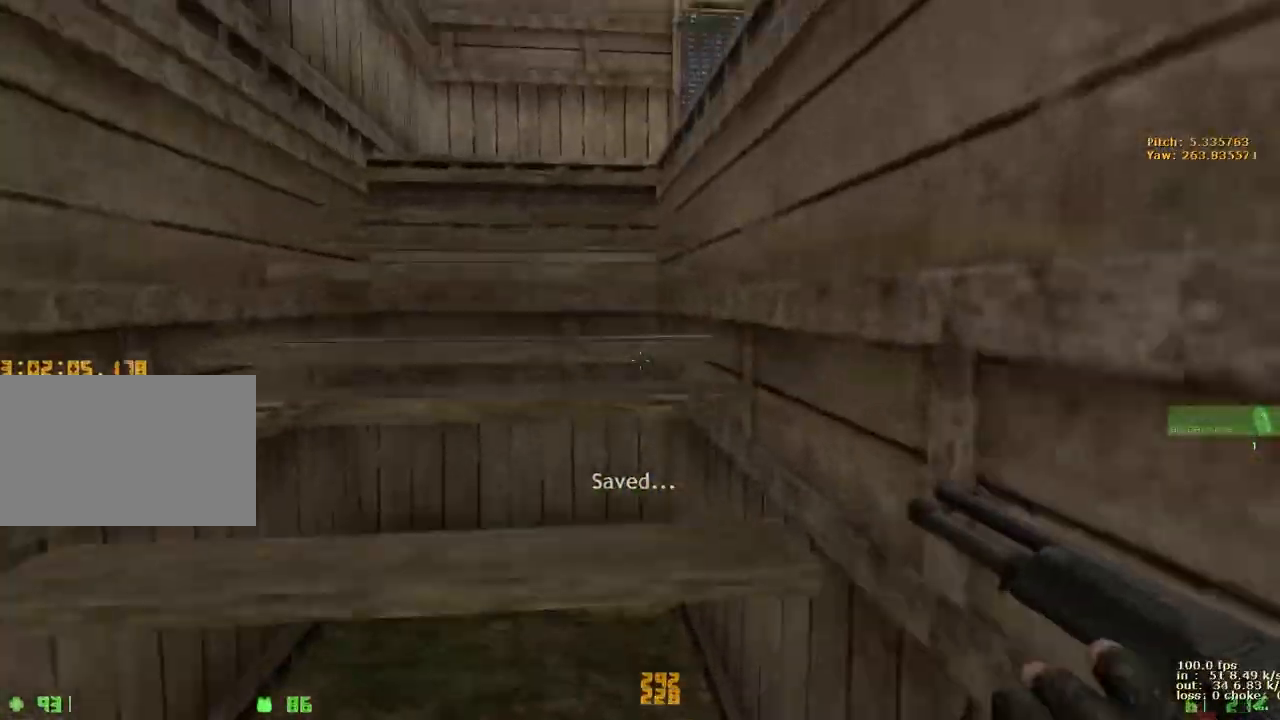
{"keys": ["d", "w"], "events": []}
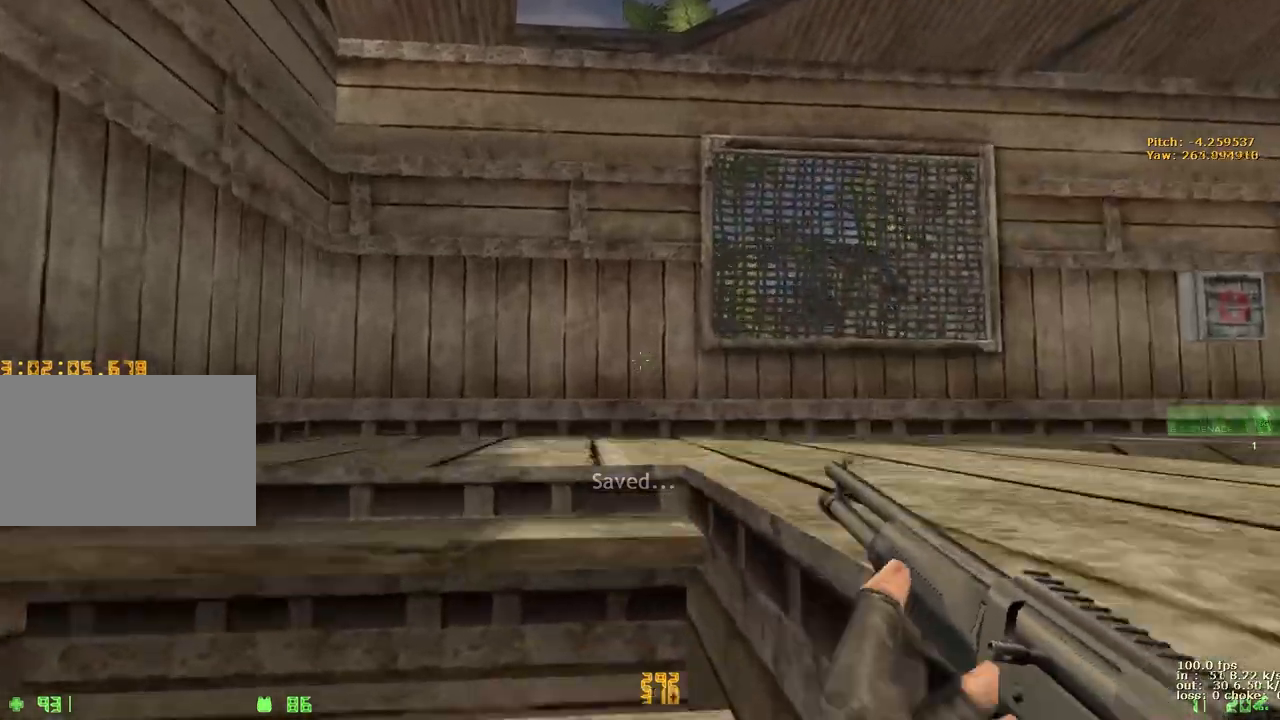
{"keys": ["d", "w"], "events": []}
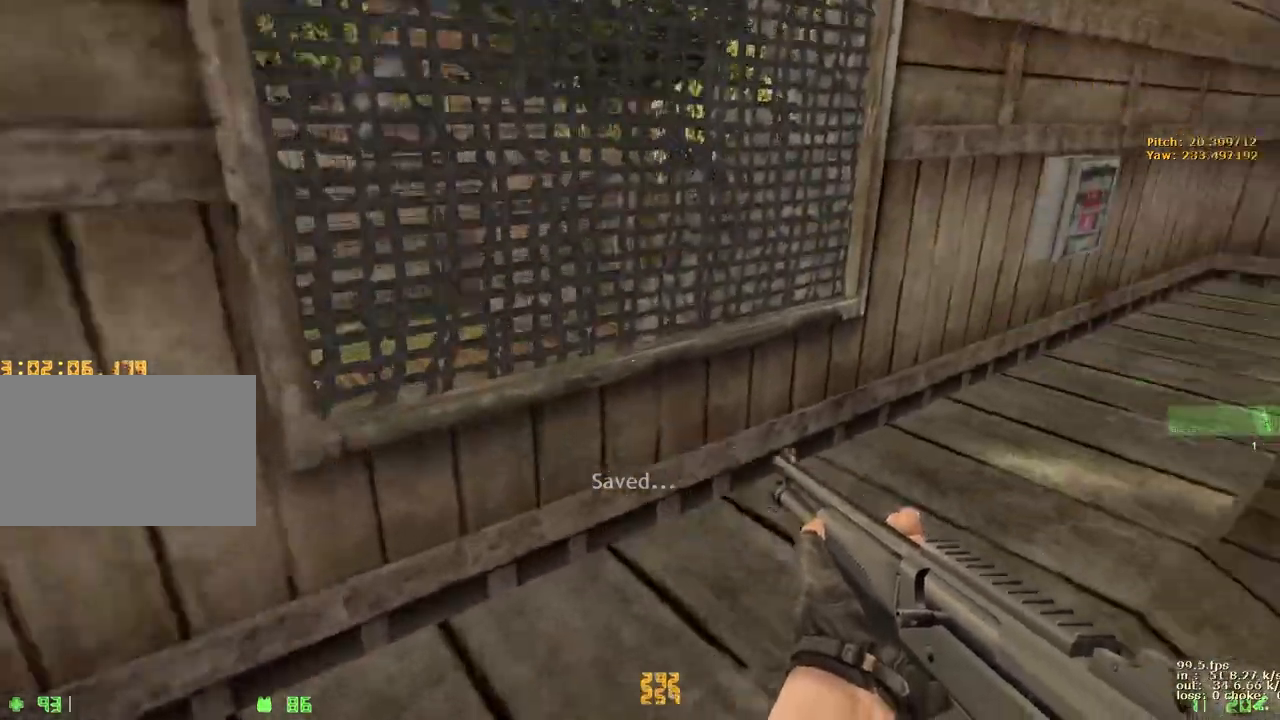
{"keys": ["w"], "events": [[417, "d", "up"]]}
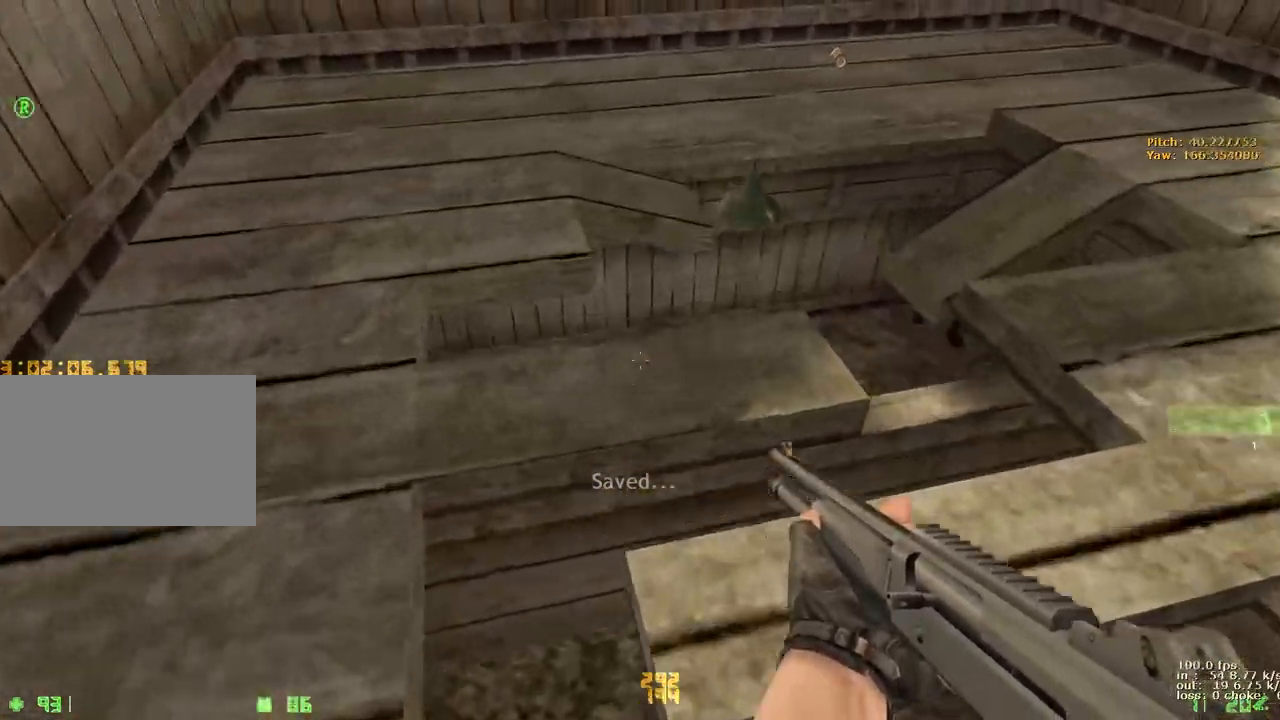
{"keys": [], "events": [[17, "w", "up"]]}
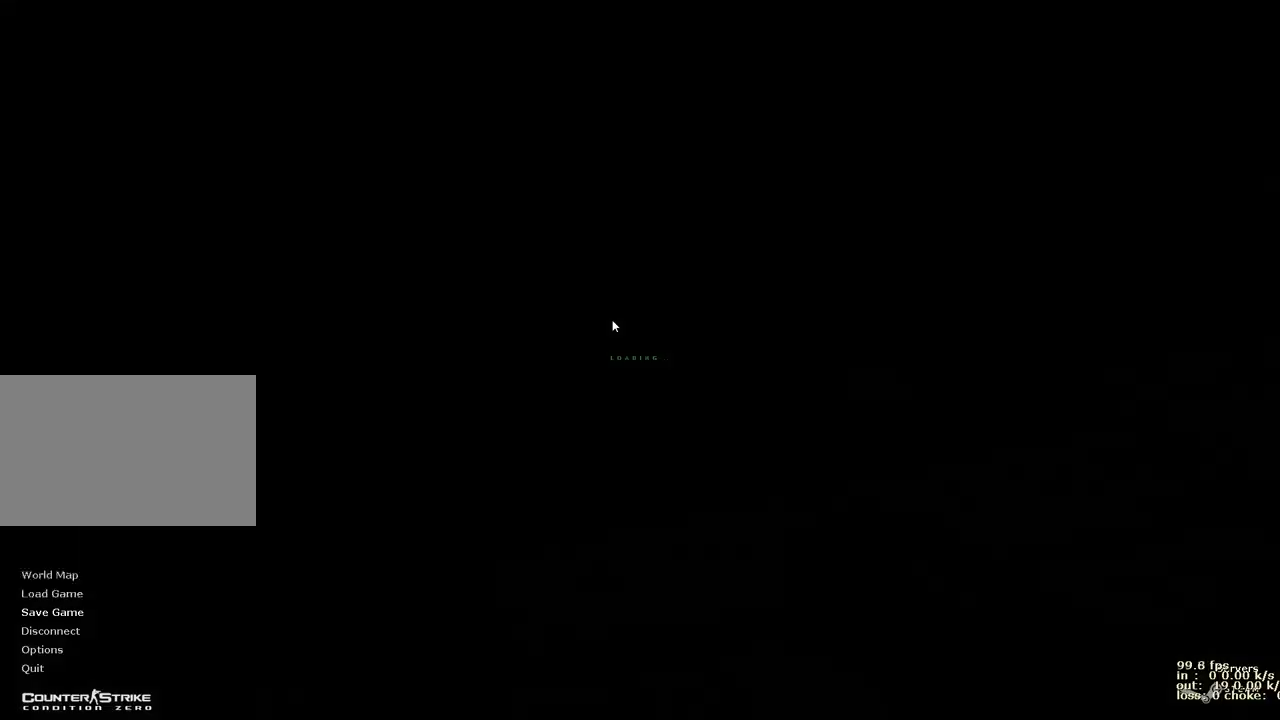
{"keys": [], "events": []}
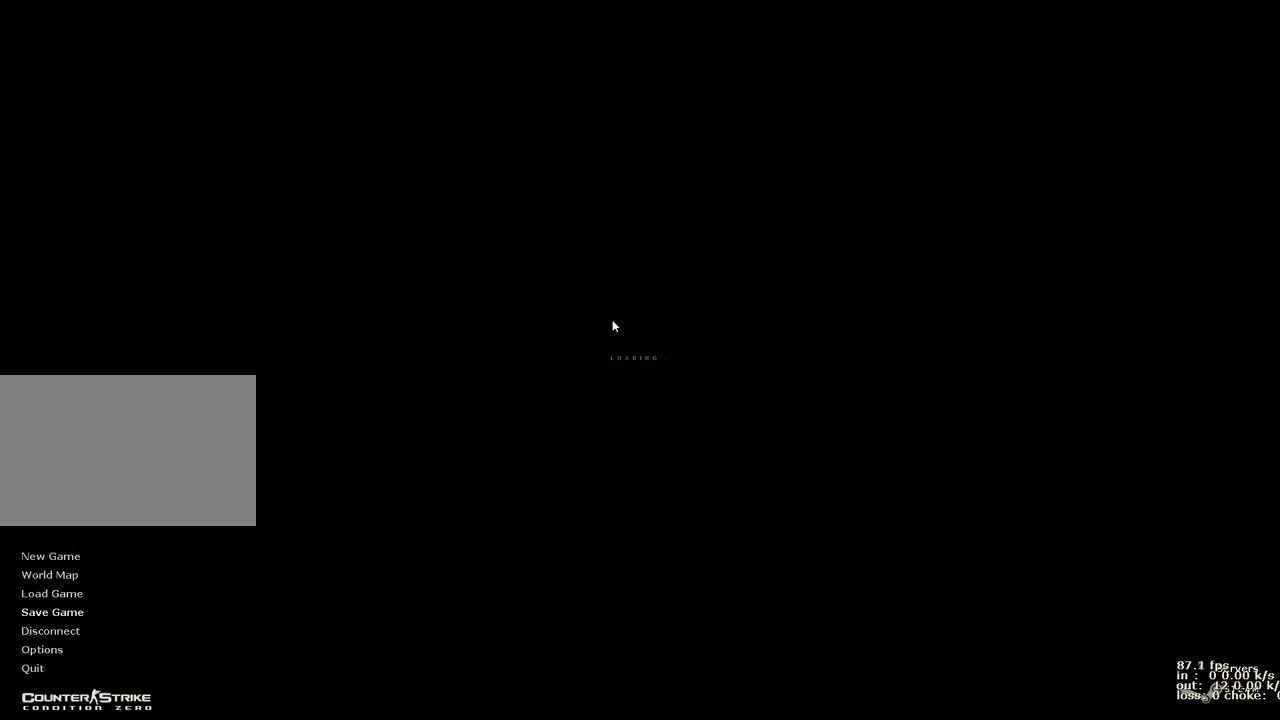
{"keys": ["d", "v", "w"], "events": [[200, "w", "down"], [367, "v", "down"], [467, "d", "down"]]}
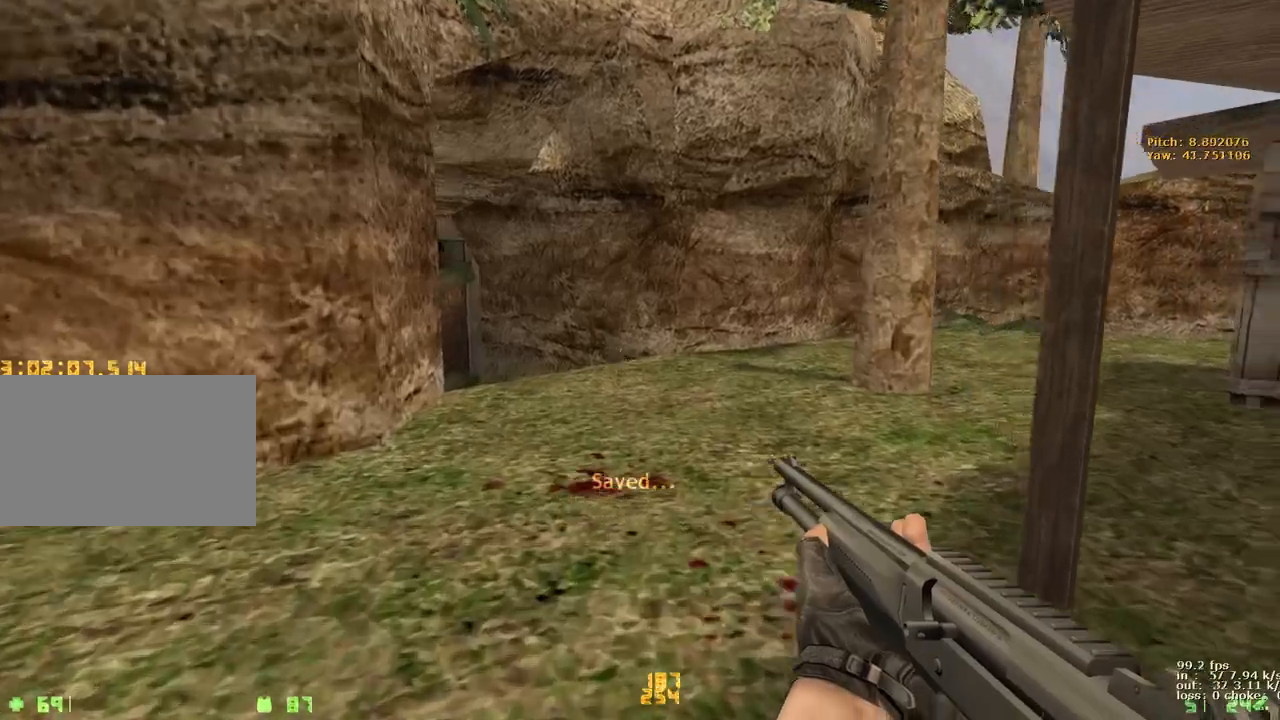
{"keys": ["d", "w"], "events": [[17, "v", "up"], [100, "a", "down"], [100, "d", "up"], [350, "a", "up"], [350, "d", "down"]]}
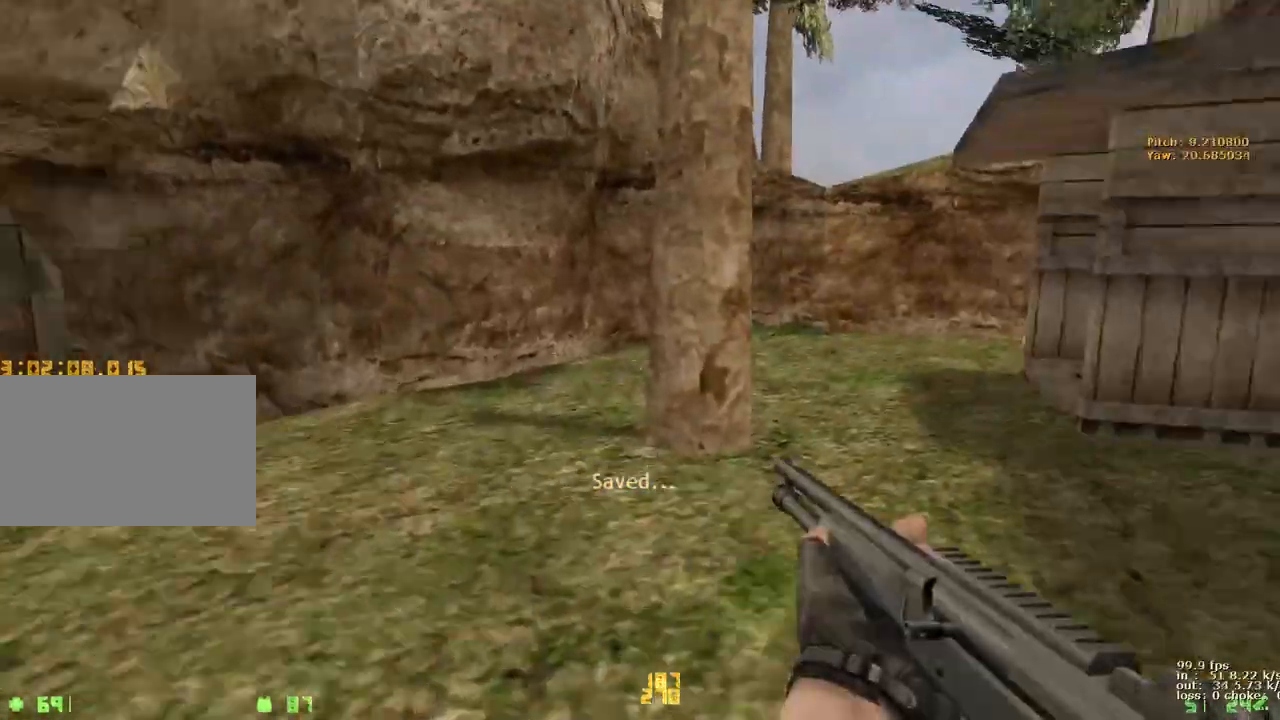
{"keys": ["d", "w"], "events": [[167, "a", "down"], [167, "d", "up"], [367, "a", "up"], [367, "d", "down"]]}
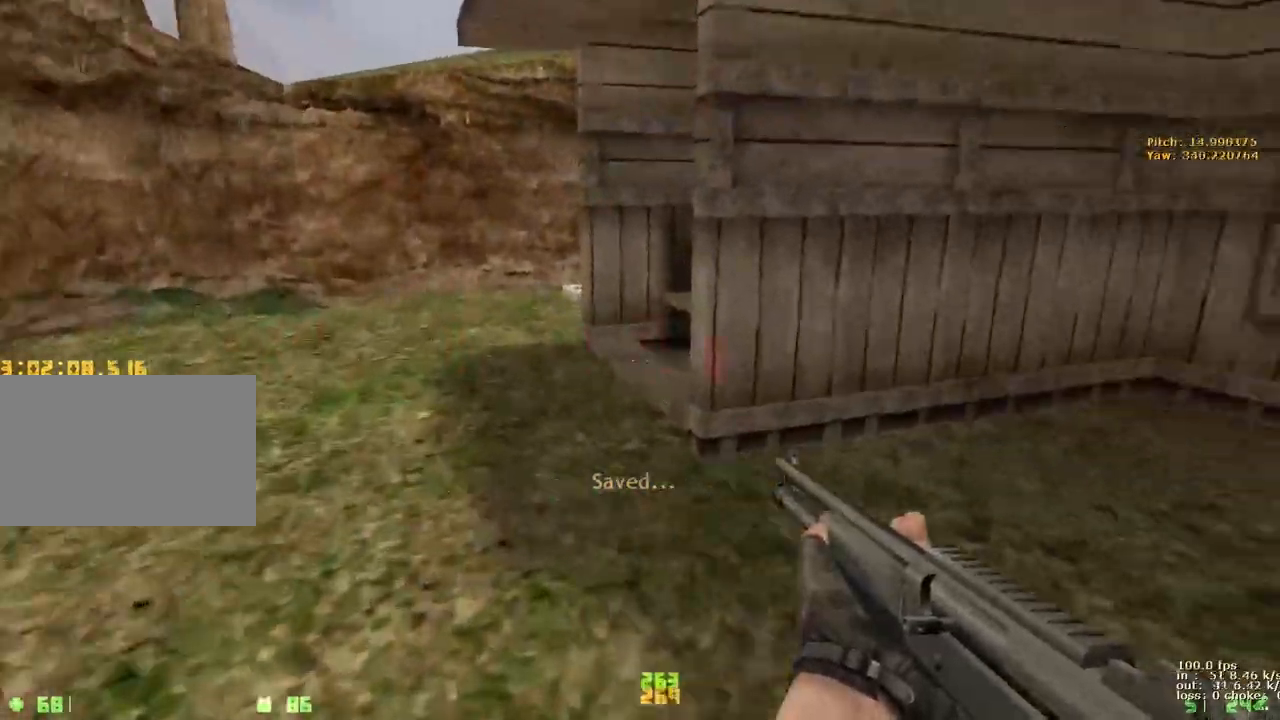
{"keys": ["a", "w"], "events": [[17, "a", "down"], [17, "d", "up"], [83, "r", "down"], [183, "r", "up"], [233, "a", "up"], [233, "d", "down"], [383, "a", "down"], [383, "d", "up"]]}
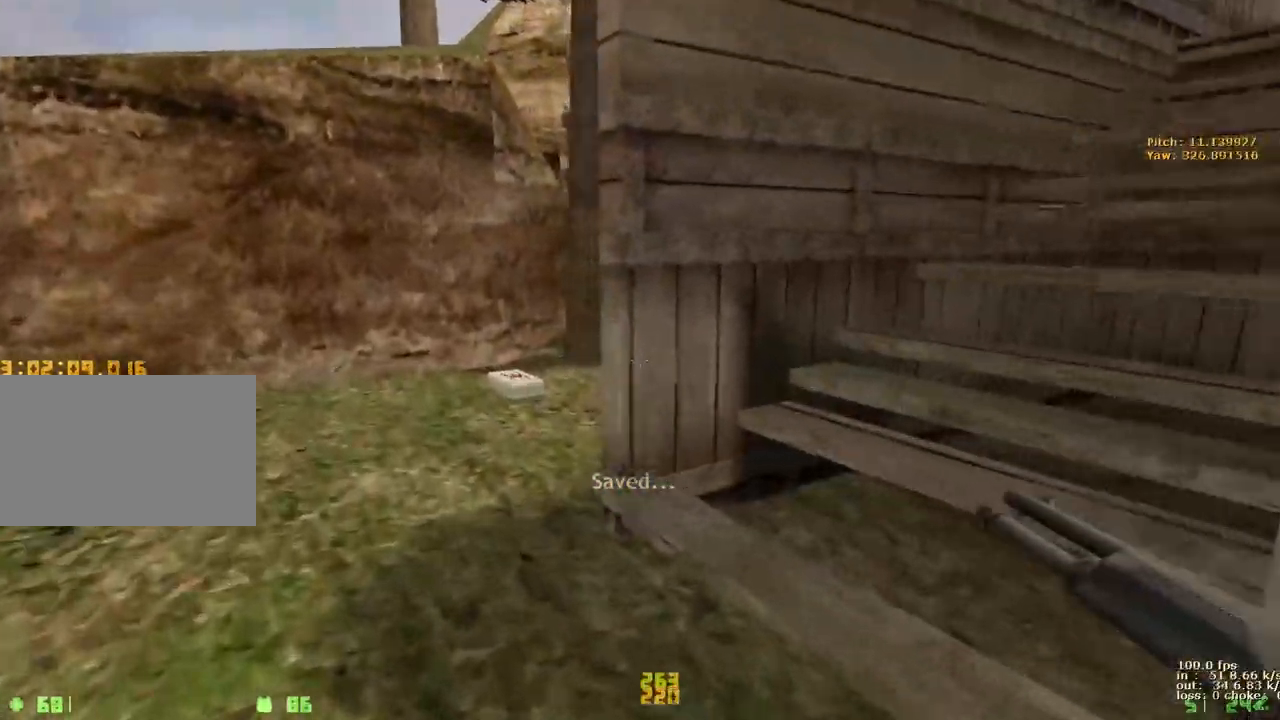
{"keys": ["a", "w"], "events": [[250, "a", "up"], [383, "a", "down"]]}
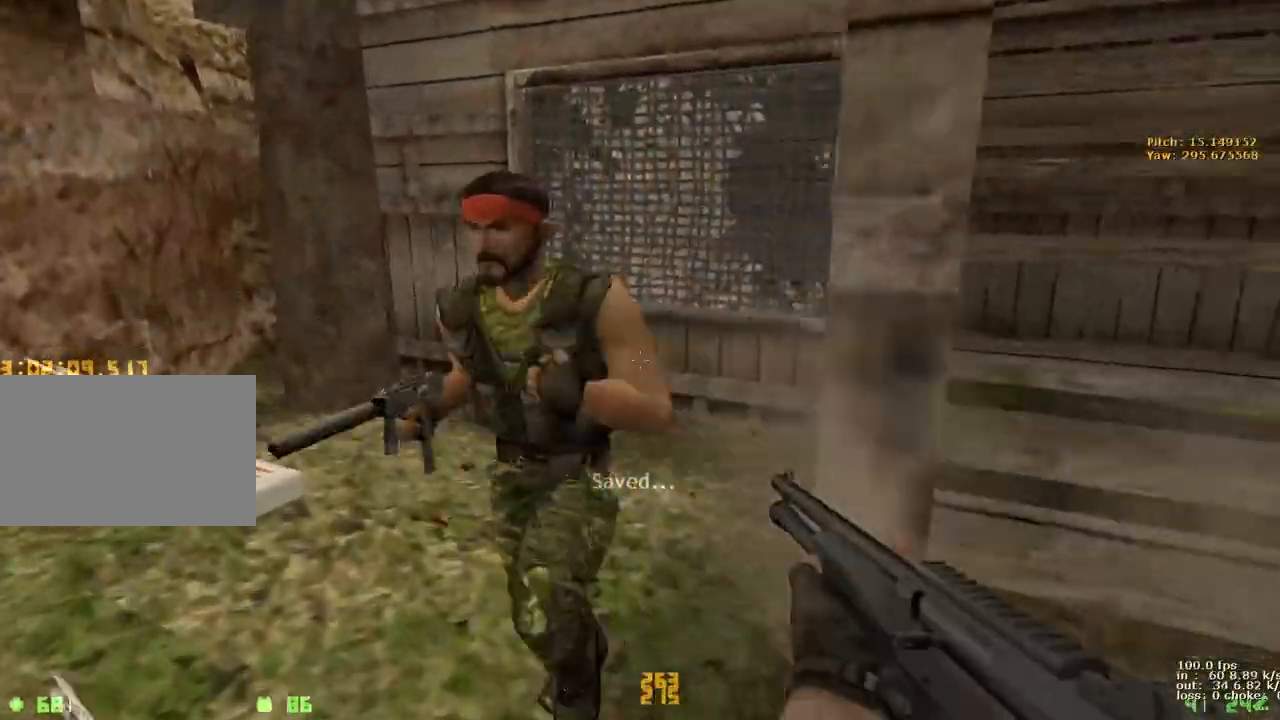
{"keys": ["w"], "events": [[500, "a", "up"]]}
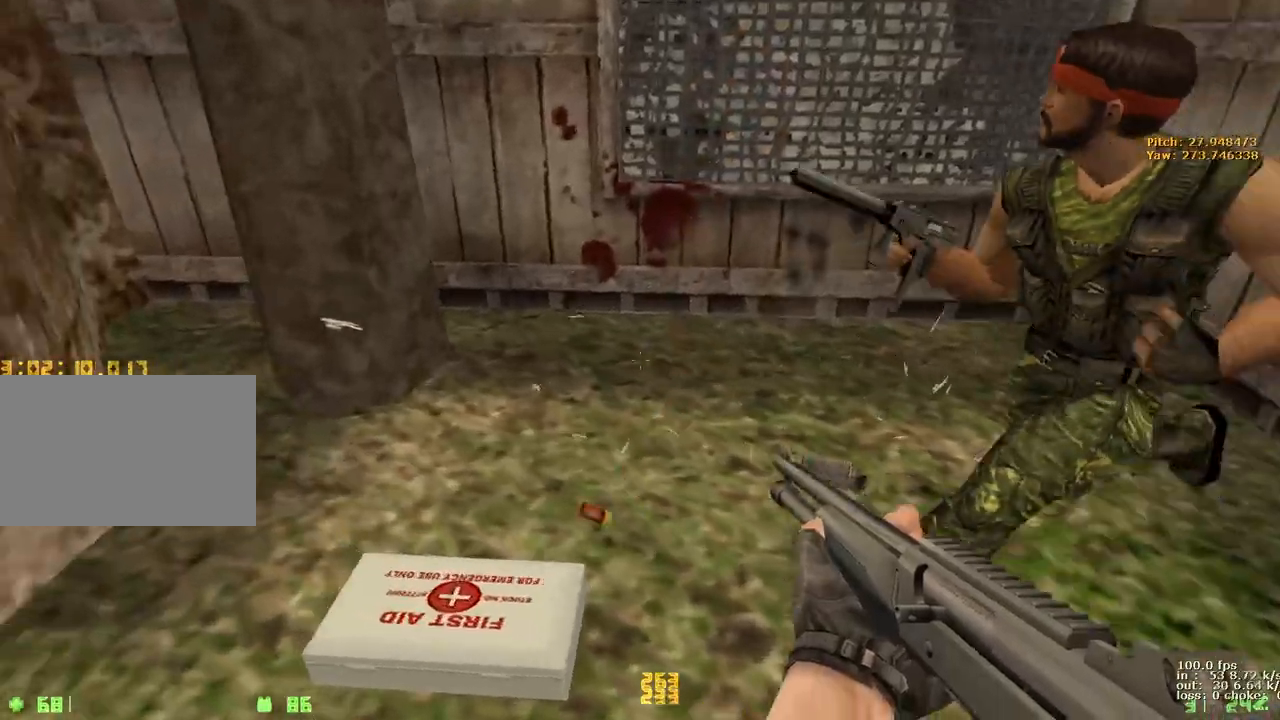
{"keys": ["d", "w"], "events": [[50, "r", "down"], [100, "r", "up"], [317, "d", "down"]]}
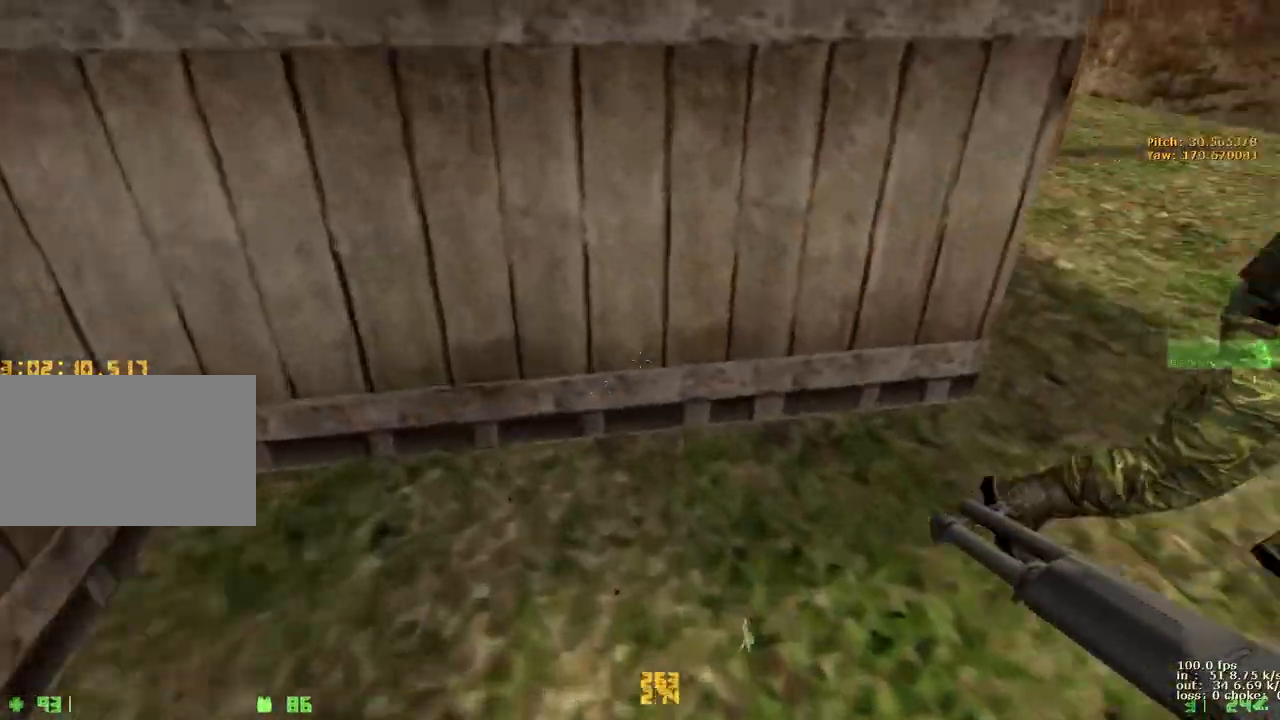
{"keys": ["a", "w"], "events": [[400, "d", "up"], [433, "a", "down"]]}
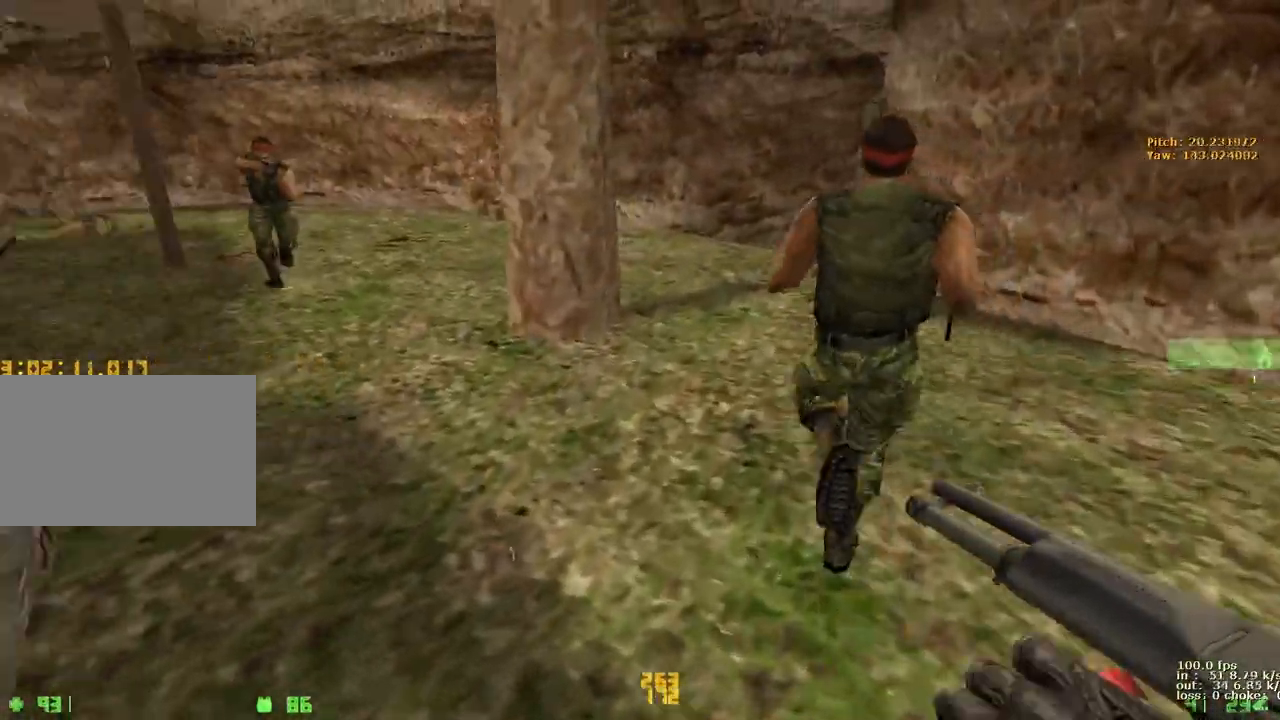
{"keys": ["d", "w"], "events": [[350, "d", "down"], [400, "a", "up"]]}